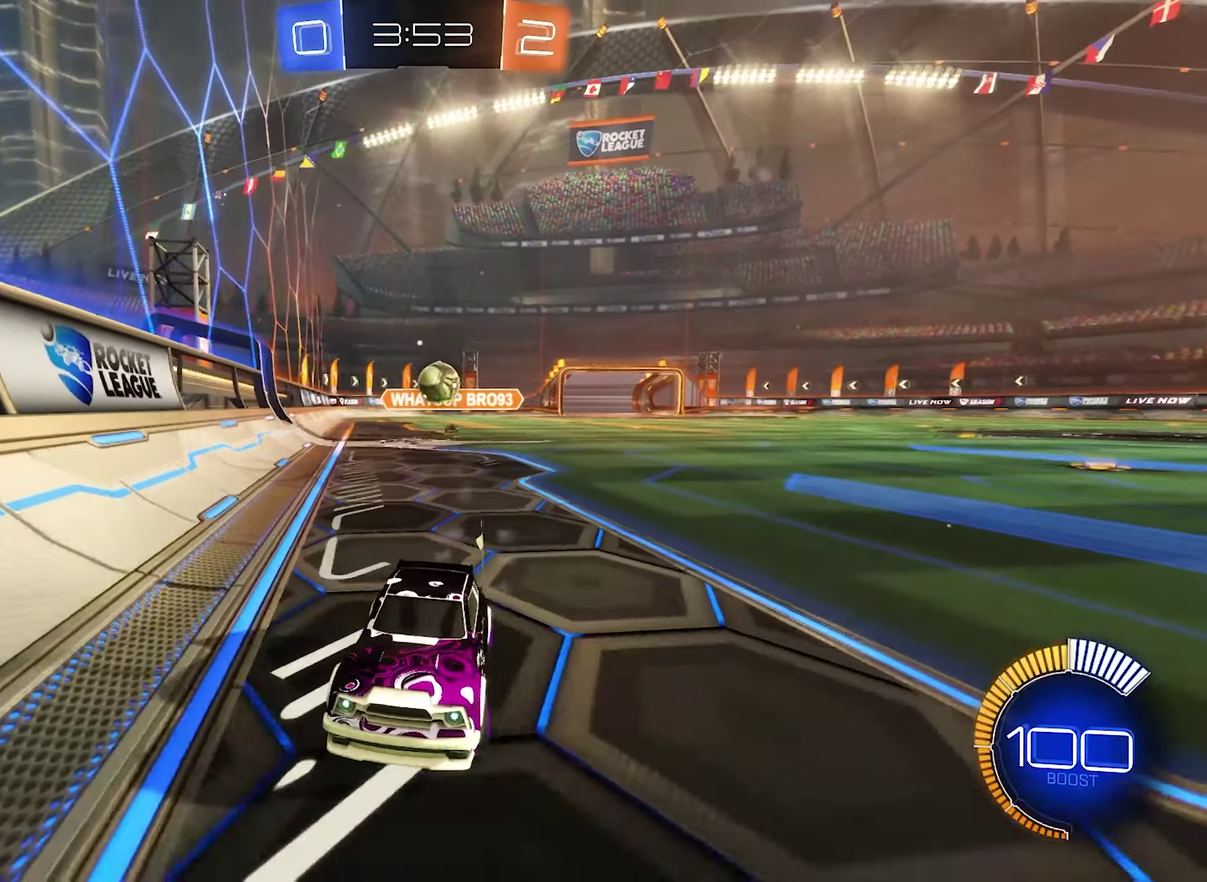
Gameplay with a controller (Xbox layout); each line is a JSON object with the inputs held at the frame after it. "events" lists button and stick changes between this image and that frame as [ms after this image, input, new state], when the widget could be followed in between.
{"buttons": ["R2"], "left_stick": "left", "right_stick": "center", "events": [[200, "L1", "up"]]}
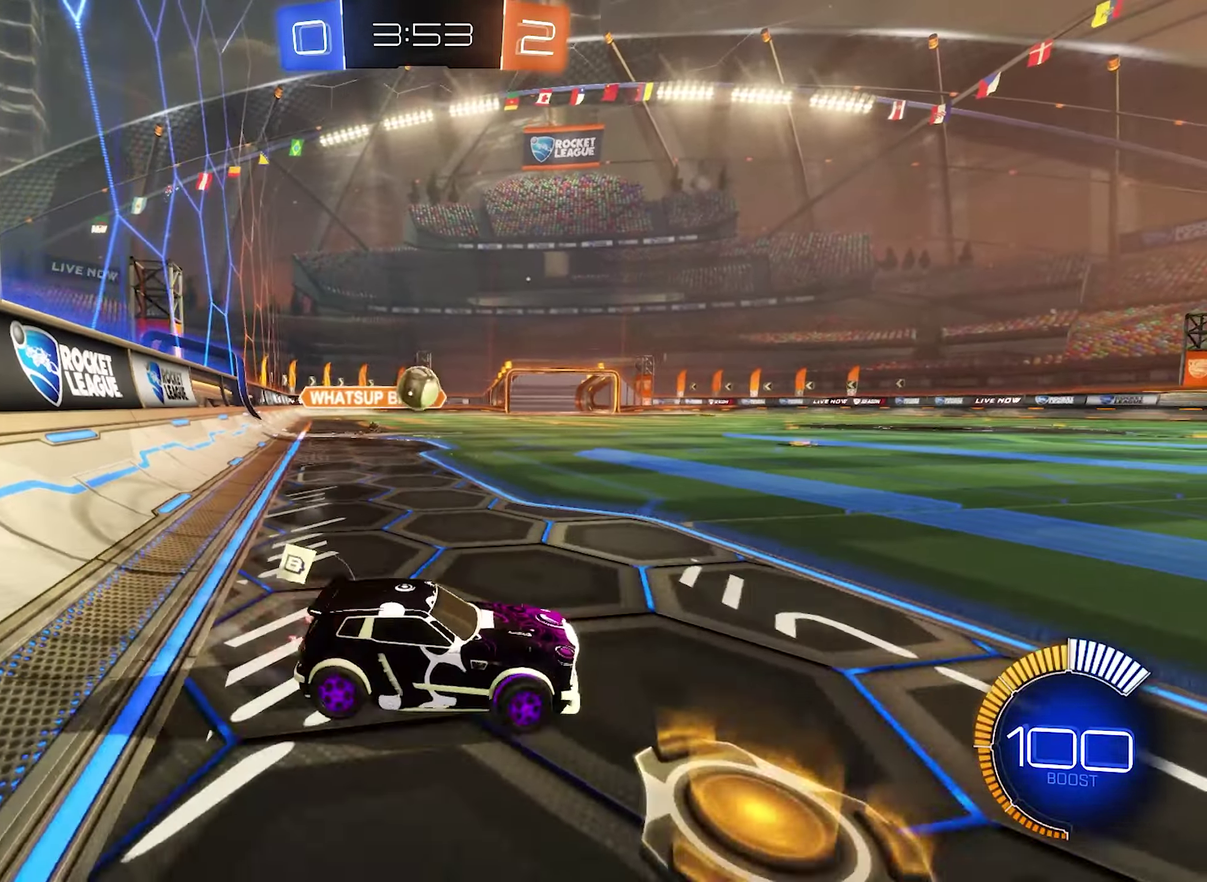
{"buttons": ["B", "R2"], "left_stick": "left", "right_stick": "center", "events": [[100, "L1", "down"], [200, "L1", "up"], [233, "B", "down"]]}
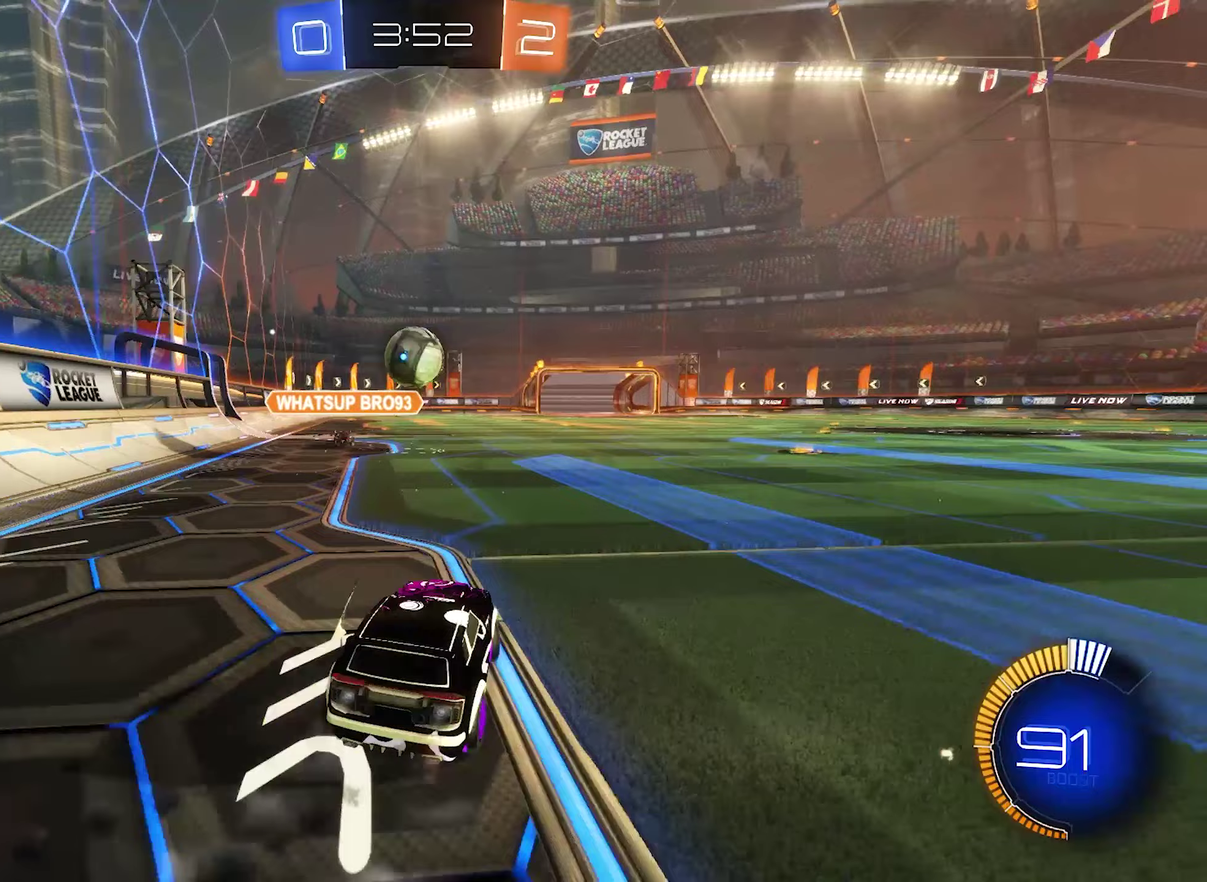
{"buttons": ["A", "B", "R1"], "left_stick": "up-right", "right_stick": "center", "events": [[100, "B", "up"], [133, "A", "down"], [133, "R2", "up"], [133, "left_stick", "down"], [167, "B", "down"], [233, "A", "up"], [300, "left_stick", "center"], [400, "left_stick", "up-right"], [433, "B", "up"], [467, "A", "down"], [467, "R1", "down"], [500, "B", "down"]]}
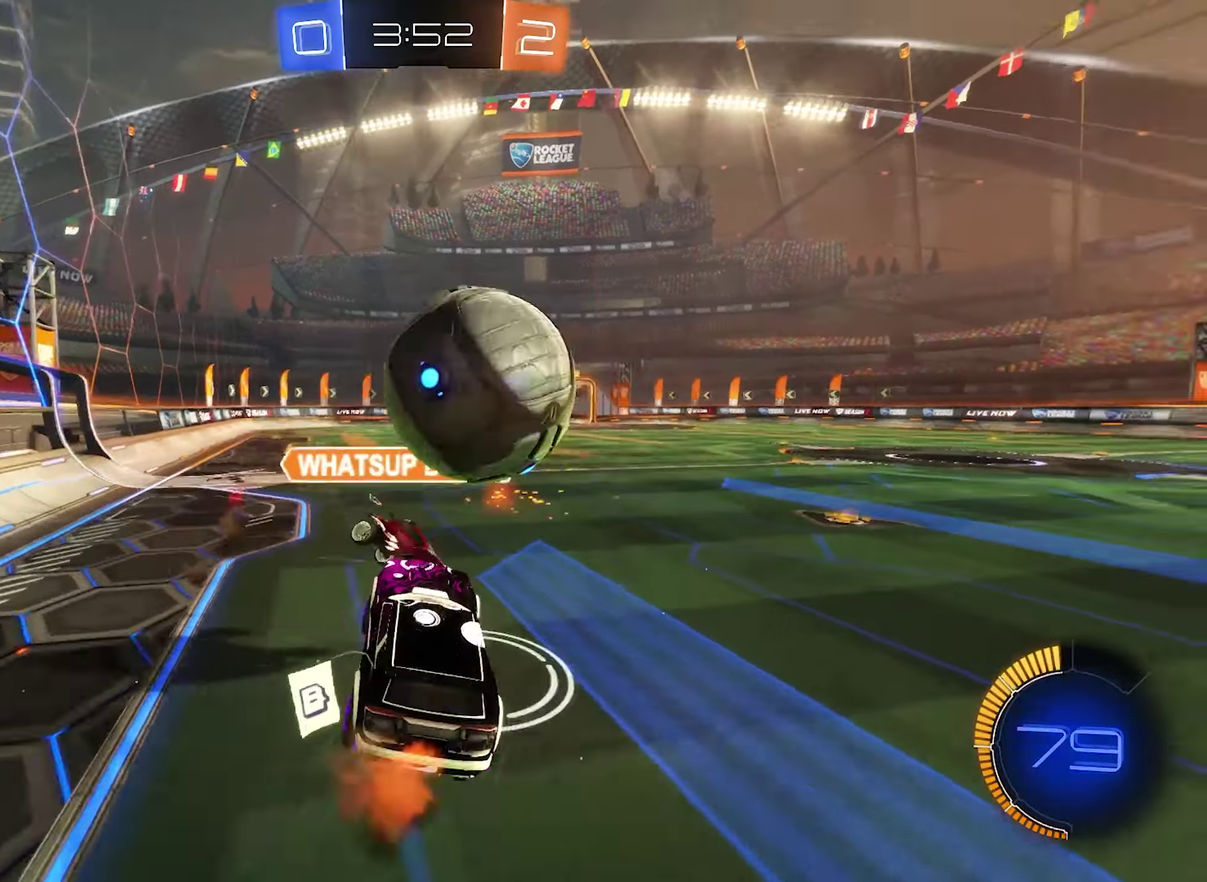
{"buttons": ["R1"], "left_stick": "right", "right_stick": "center", "events": [[100, "A", "up"], [200, "left_stick", "center"], [267, "B", "up"], [333, "left_stick", "right"]]}
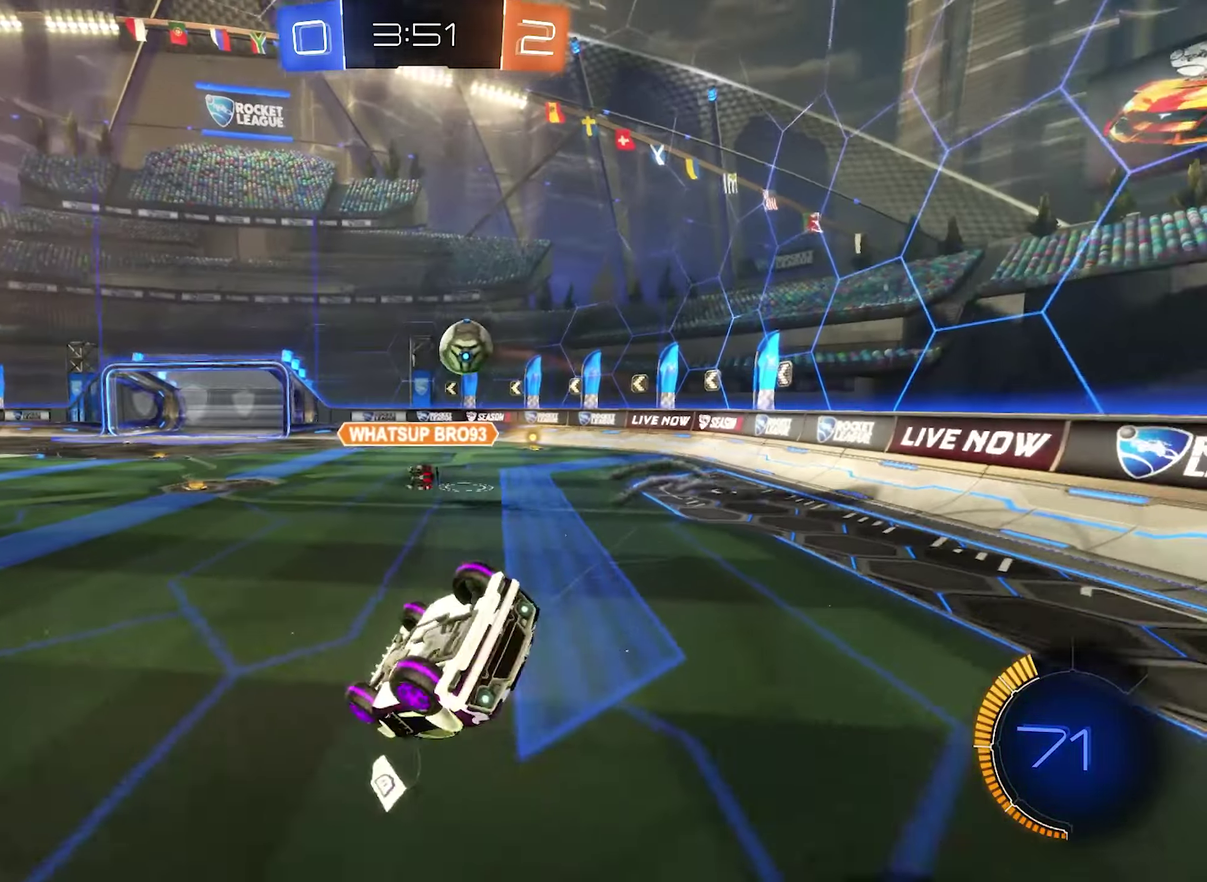
{"buttons": ["R2"], "left_stick": "center", "right_stick": "center", "events": [[33, "left_stick", "up-right"], [133, "R1", "up"], [467, "R2", "down"], [467, "left_stick", "center"]]}
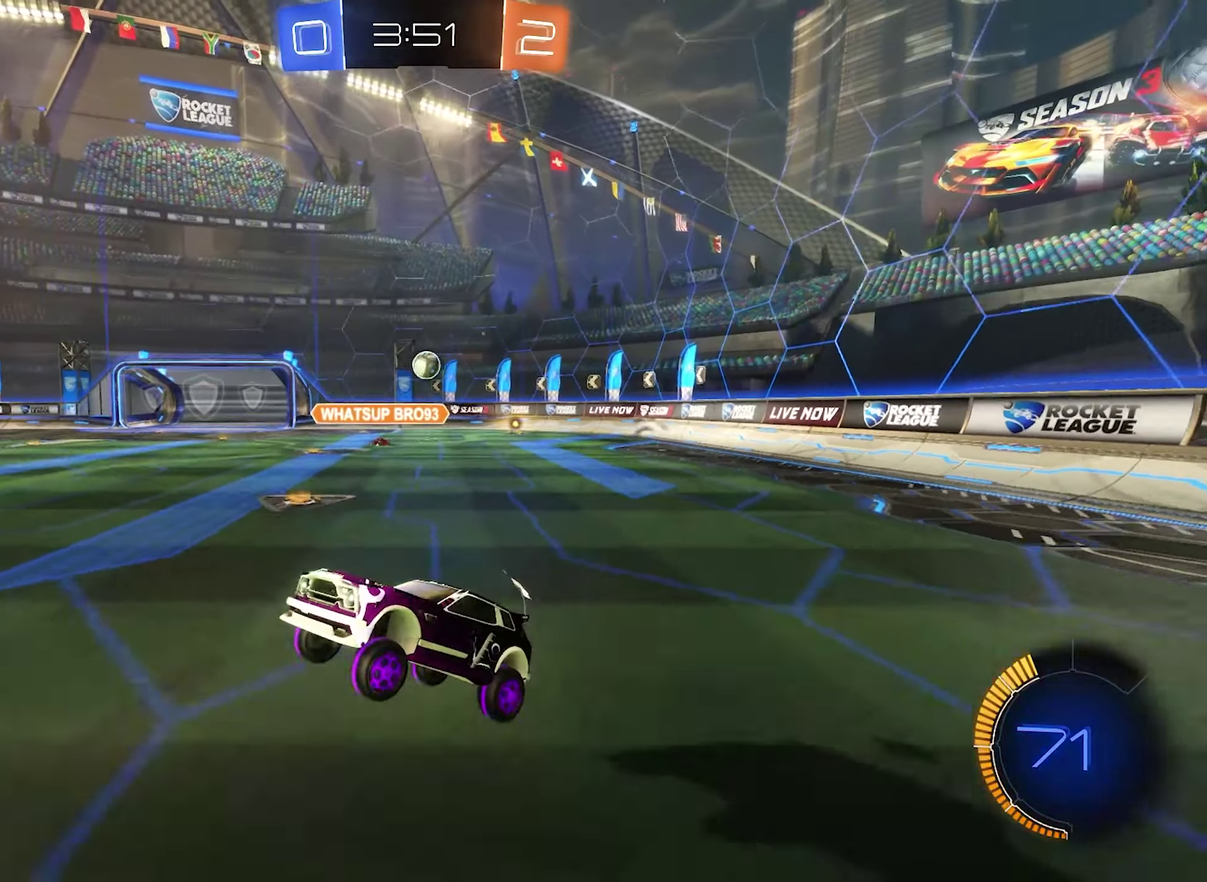
{"buttons": ["B", "R2"], "left_stick": "right", "right_stick": "center", "events": [[67, "left_stick", "right"], [167, "L1", "down"], [267, "B", "down"], [300, "L1", "up"]]}
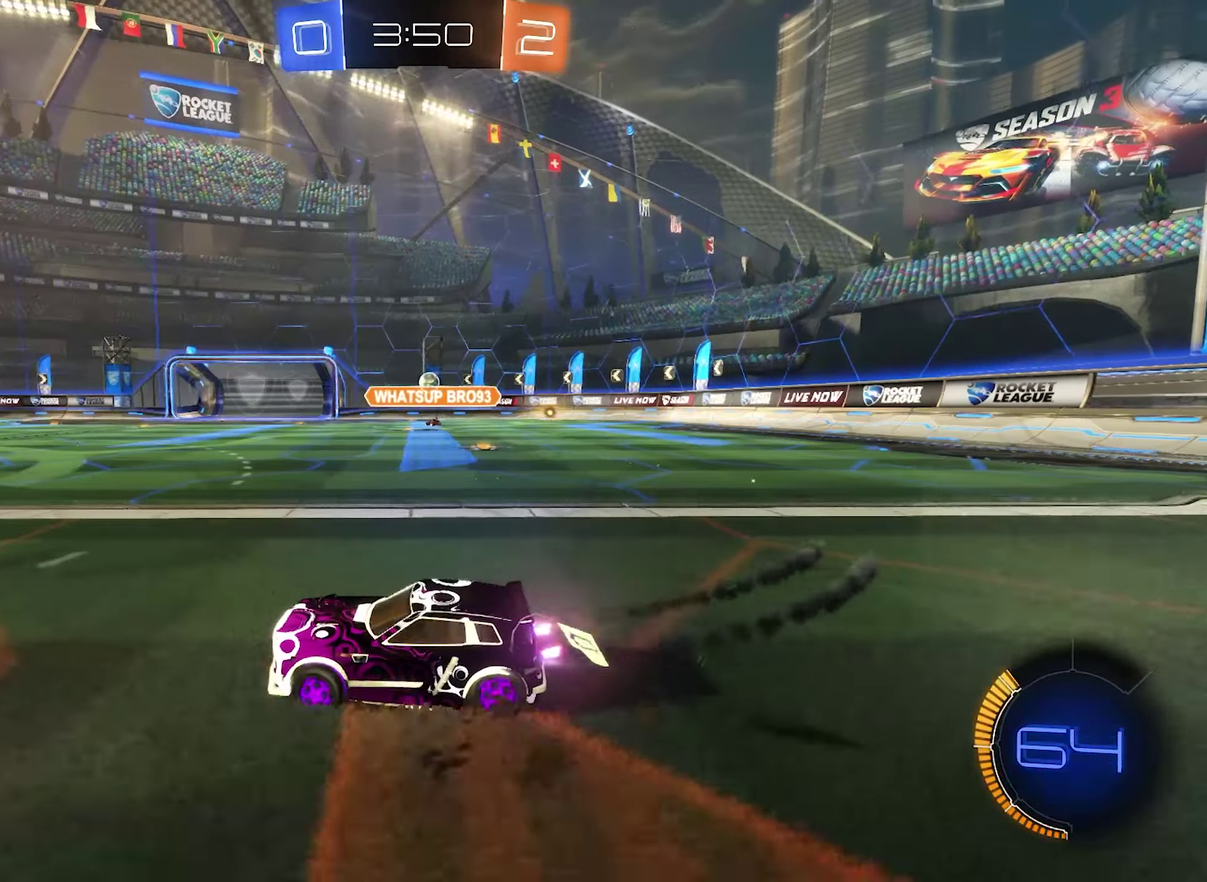
{"buttons": ["B", "R2"], "left_stick": "center", "right_stick": "center", "events": [[433, "left_stick", "center"]]}
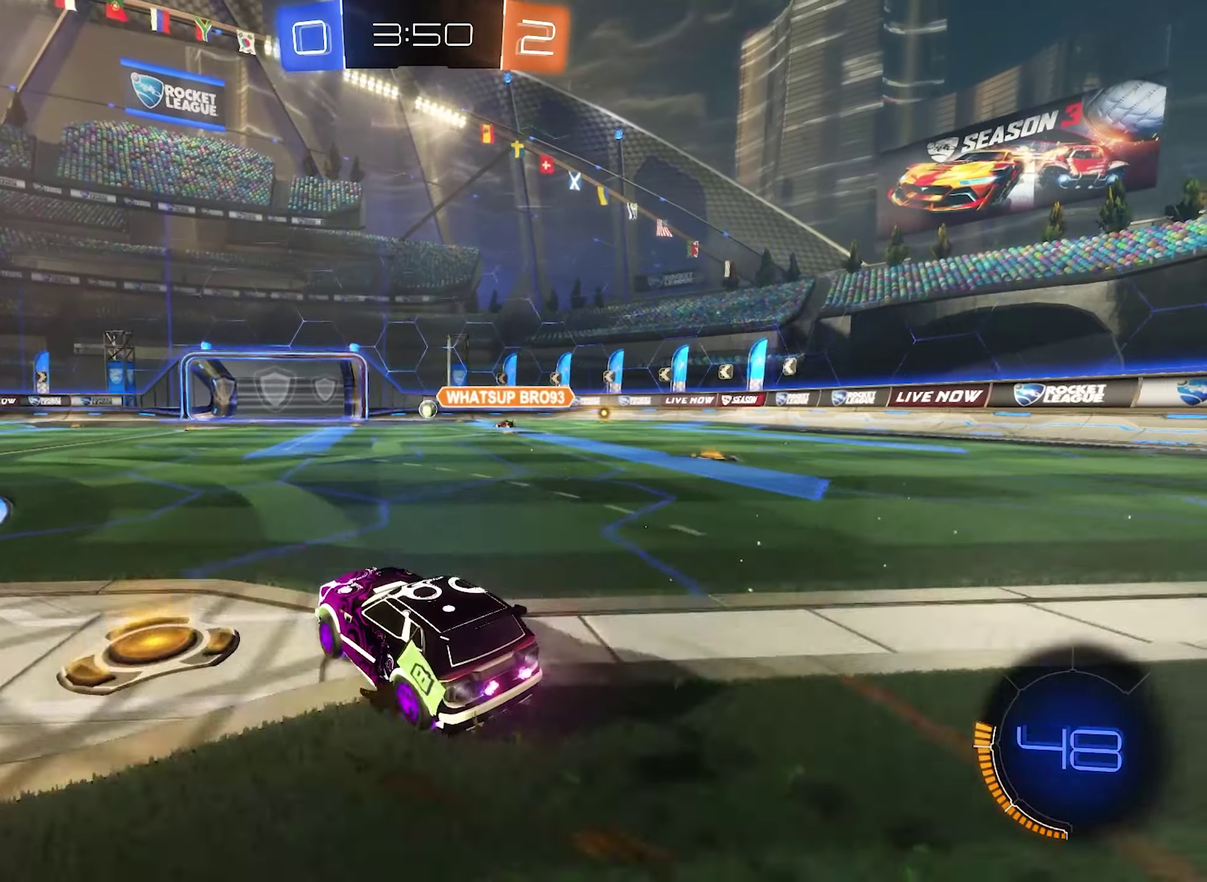
{"buttons": ["R2"], "left_stick": "center", "right_stick": "center", "events": [[167, "left_stick", "right"], [367, "left_stick", "center"], [500, "B", "up"]]}
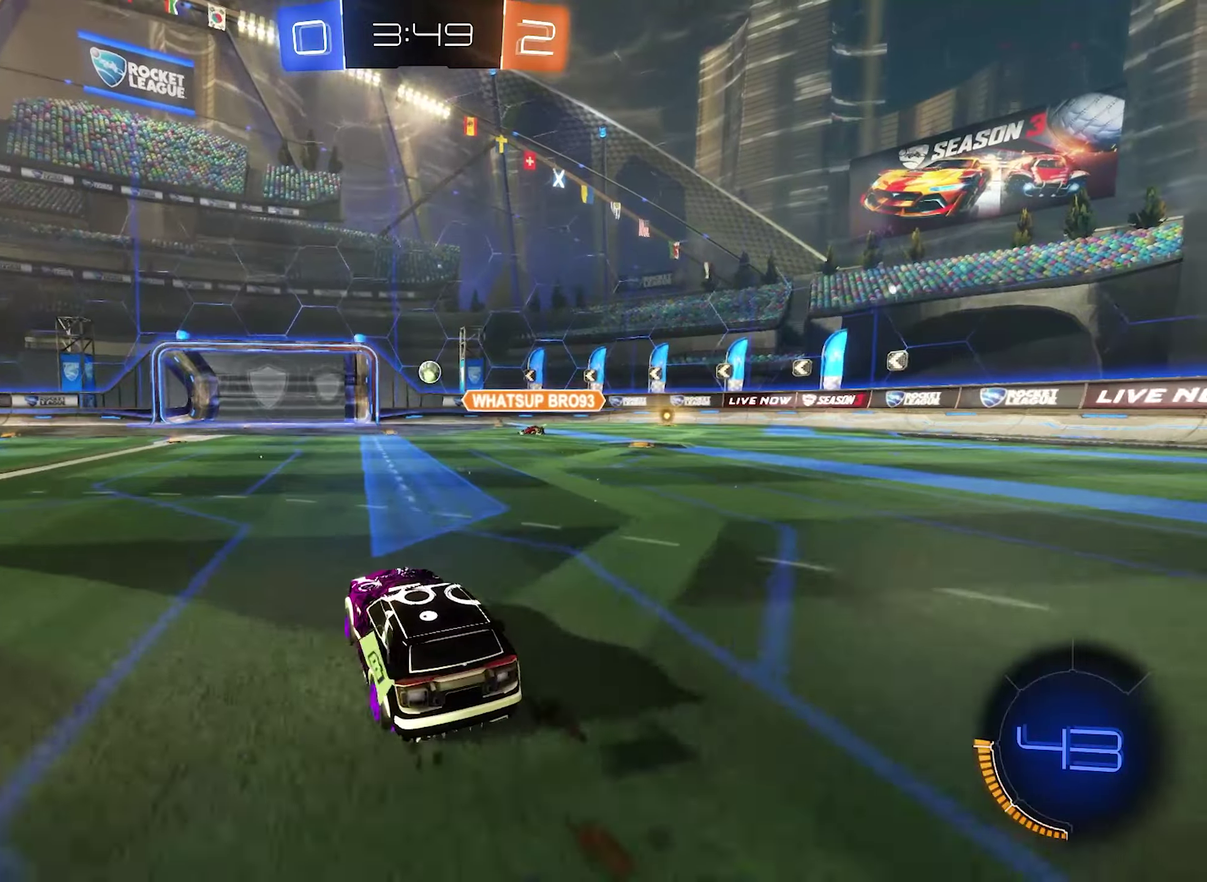
{"buttons": ["A"], "left_stick": "center", "right_stick": "center", "events": [[100, "left_stick", "right"], [200, "left_stick", "center"], [267, "R2", "up"], [333, "A", "down"], [367, "left_stick", "right"], [467, "left_stick", "center"]]}
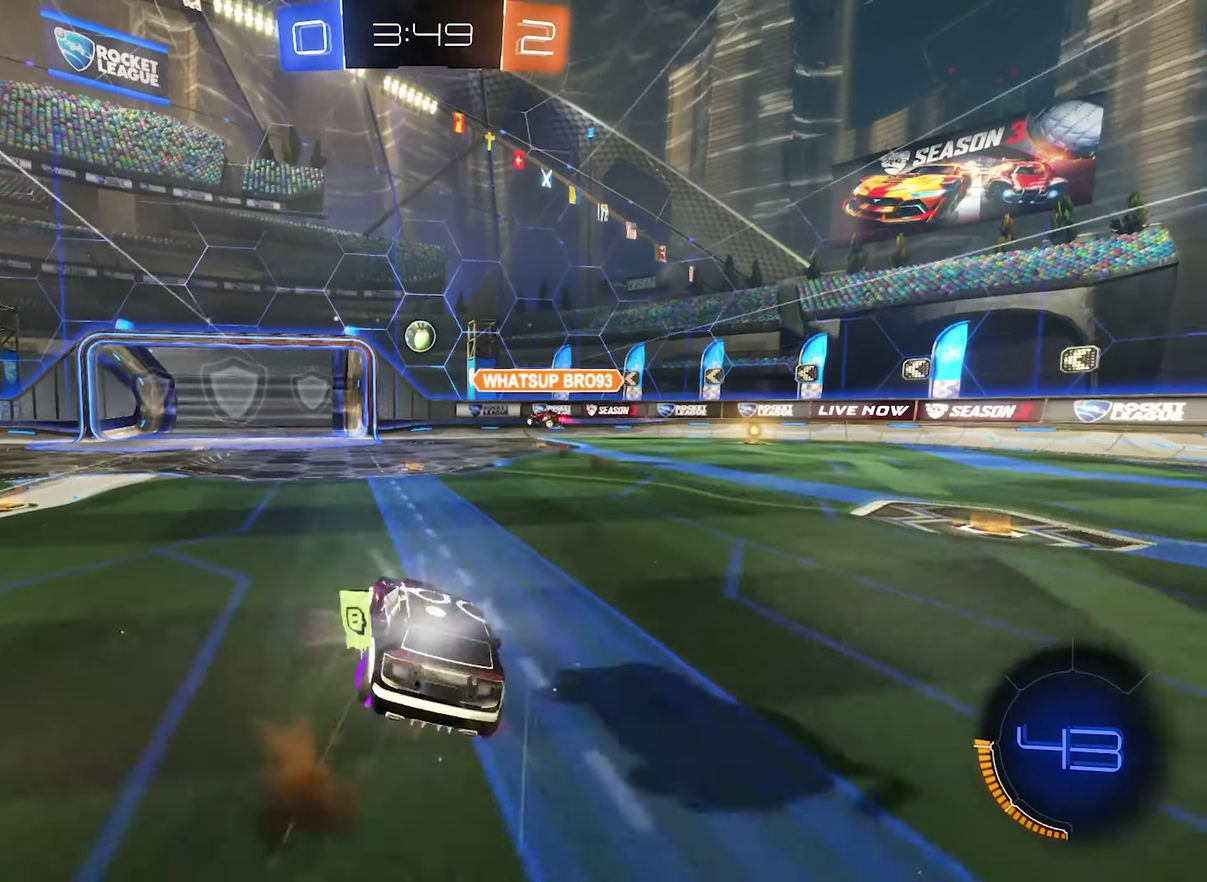
{"buttons": ["R1"], "left_stick": "center", "right_stick": "center", "events": [[133, "left_stick", "down"], [300, "A", "up"], [300, "left_stick", "center"], [400, "R1", "down"]]}
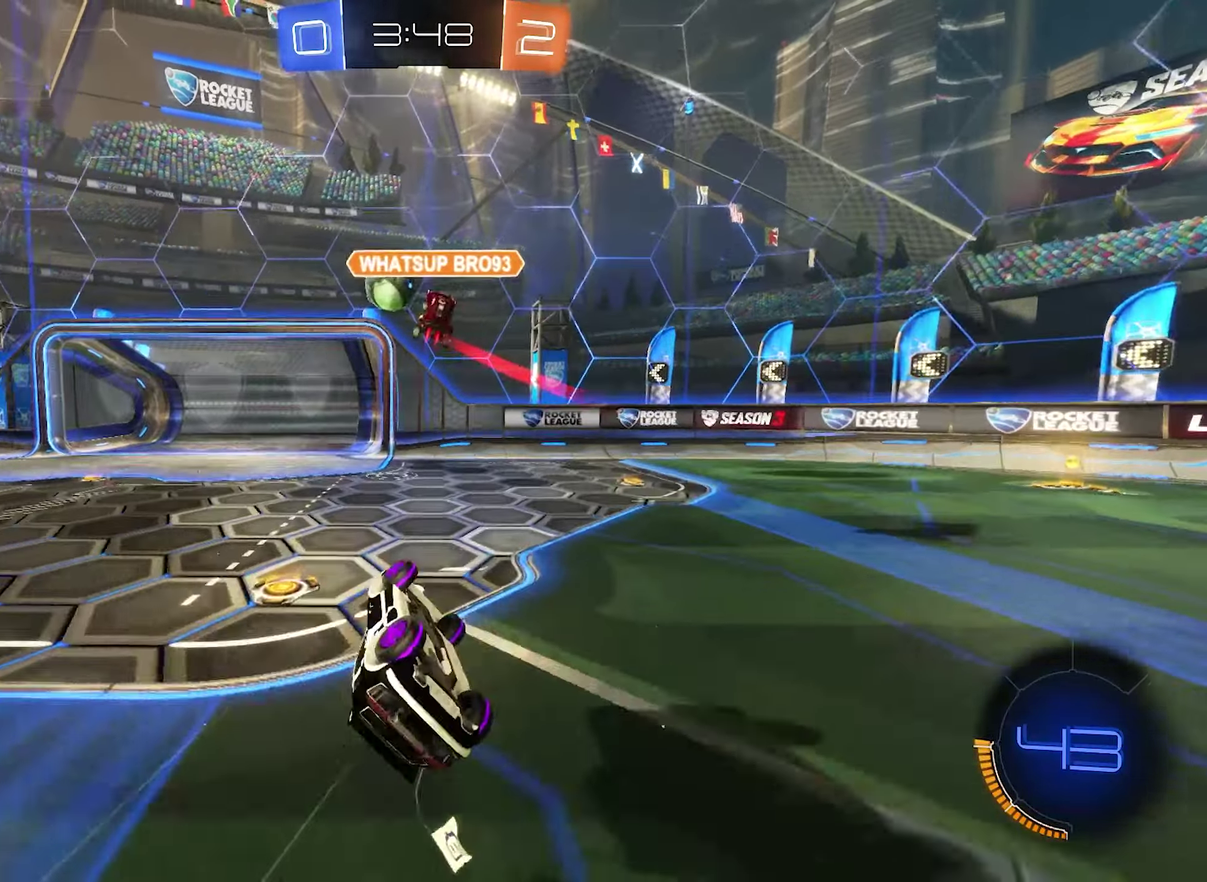
{"buttons": ["R2"], "left_stick": "left", "right_stick": "center", "events": [[167, "R1", "up"], [400, "R2", "down"], [400, "left_stick", "left"]]}
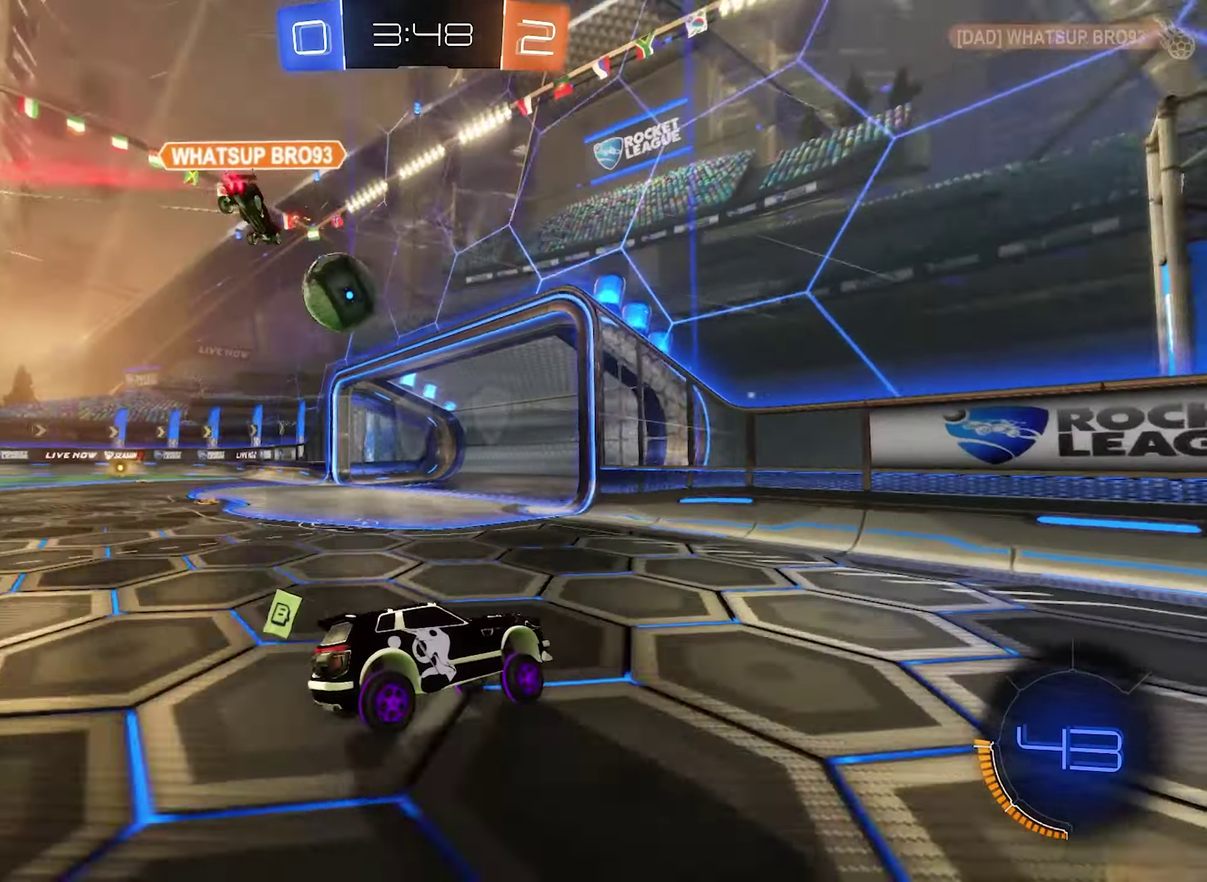
{"buttons": ["R2"], "left_stick": "left", "right_stick": "center", "events": []}
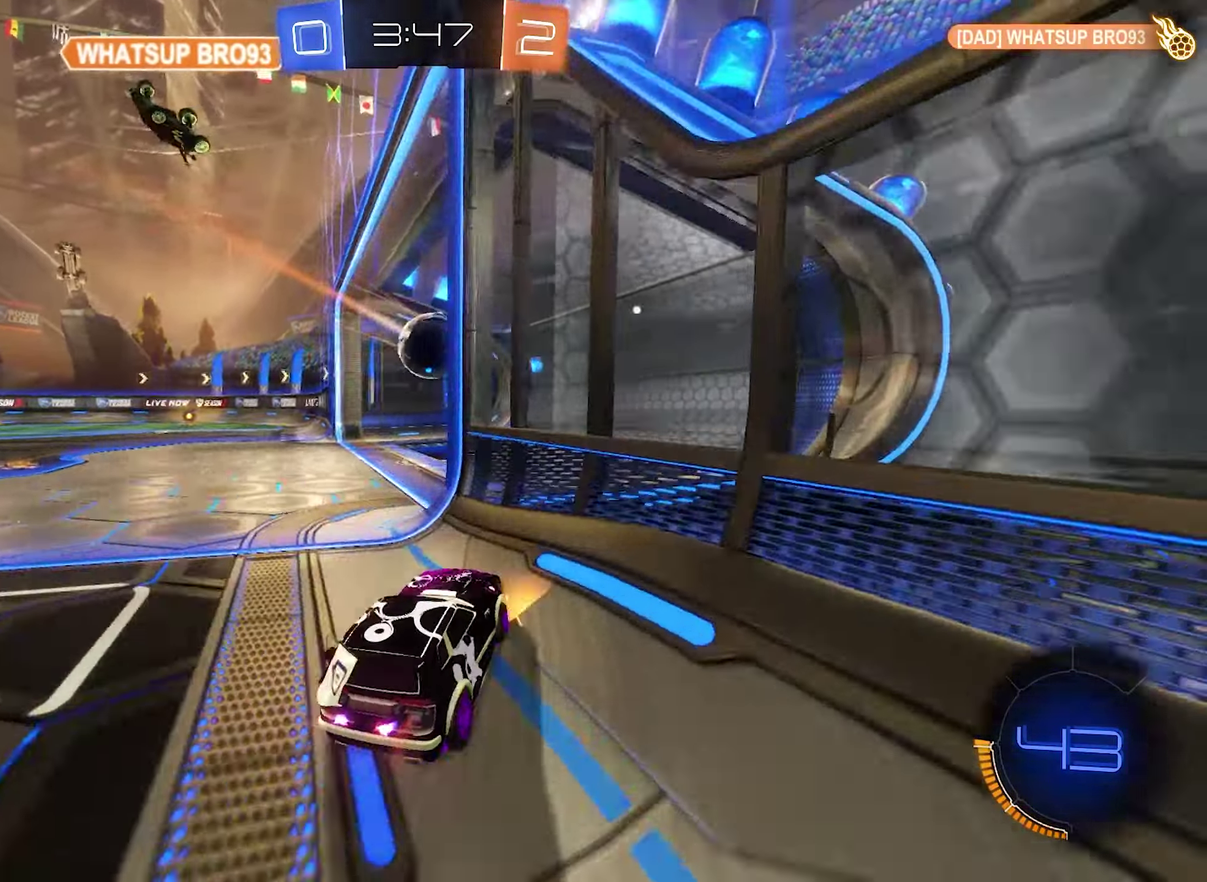
{"buttons": [], "left_stick": "center", "right_stick": "center", "events": [[100, "left_stick", "center"], [200, "R2", "up"]]}
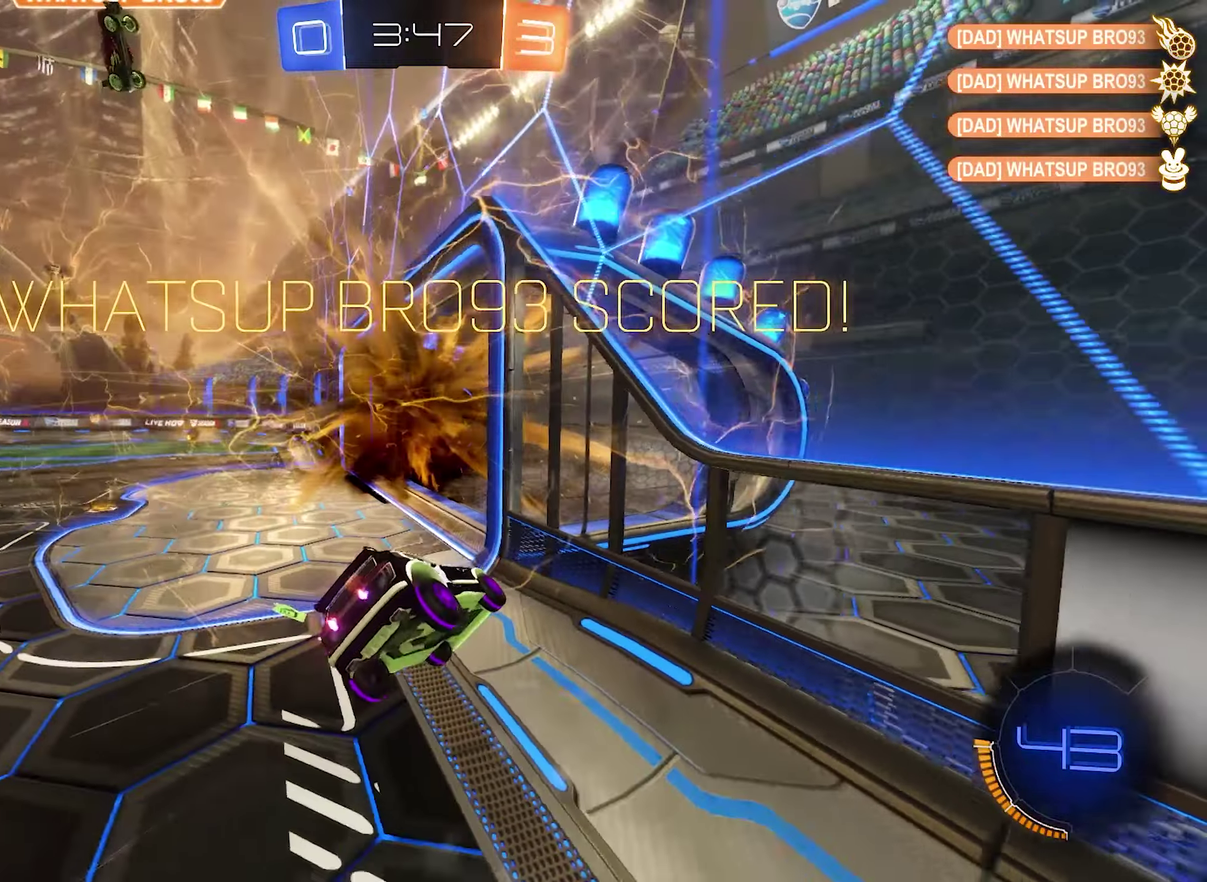
{"buttons": [], "left_stick": "center", "right_stick": "center", "events": []}
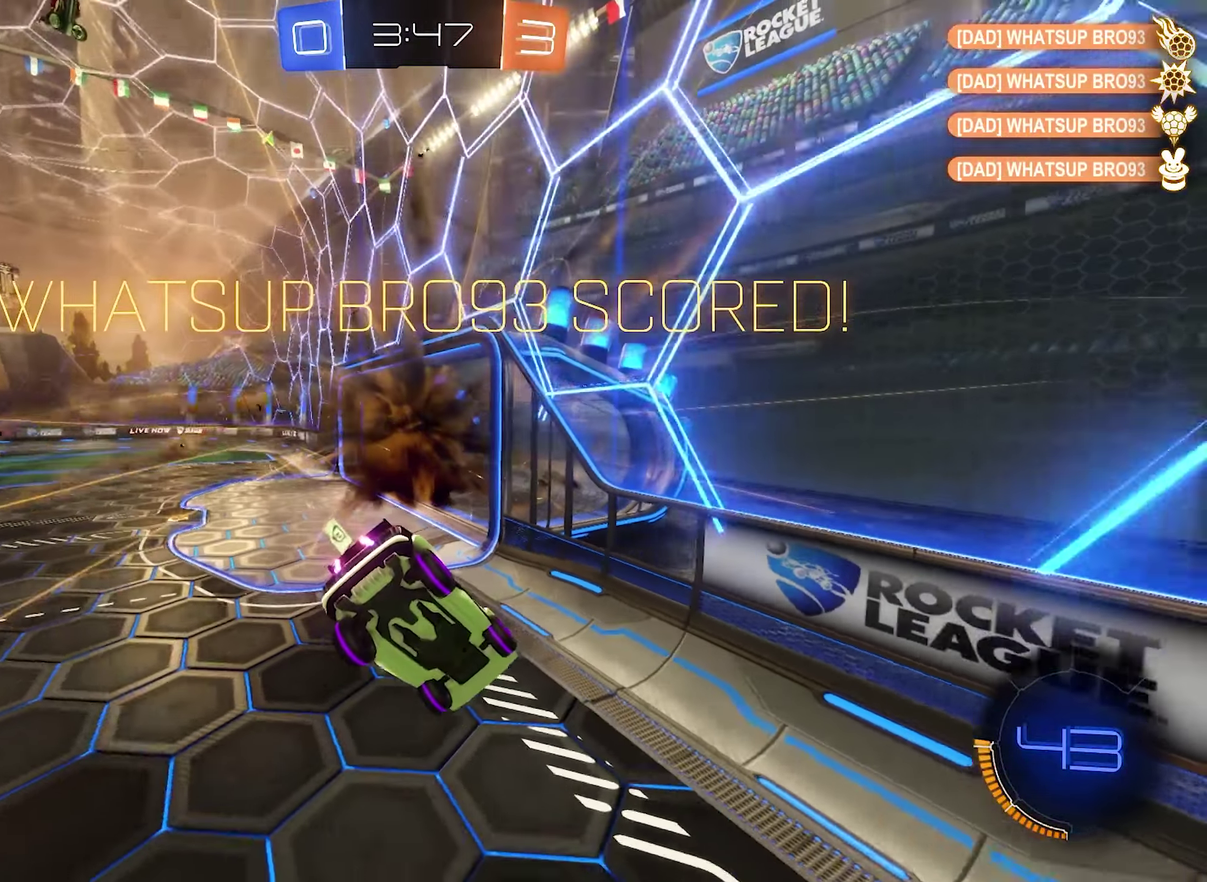
{"buttons": [], "left_stick": "center", "right_stick": "center", "events": []}
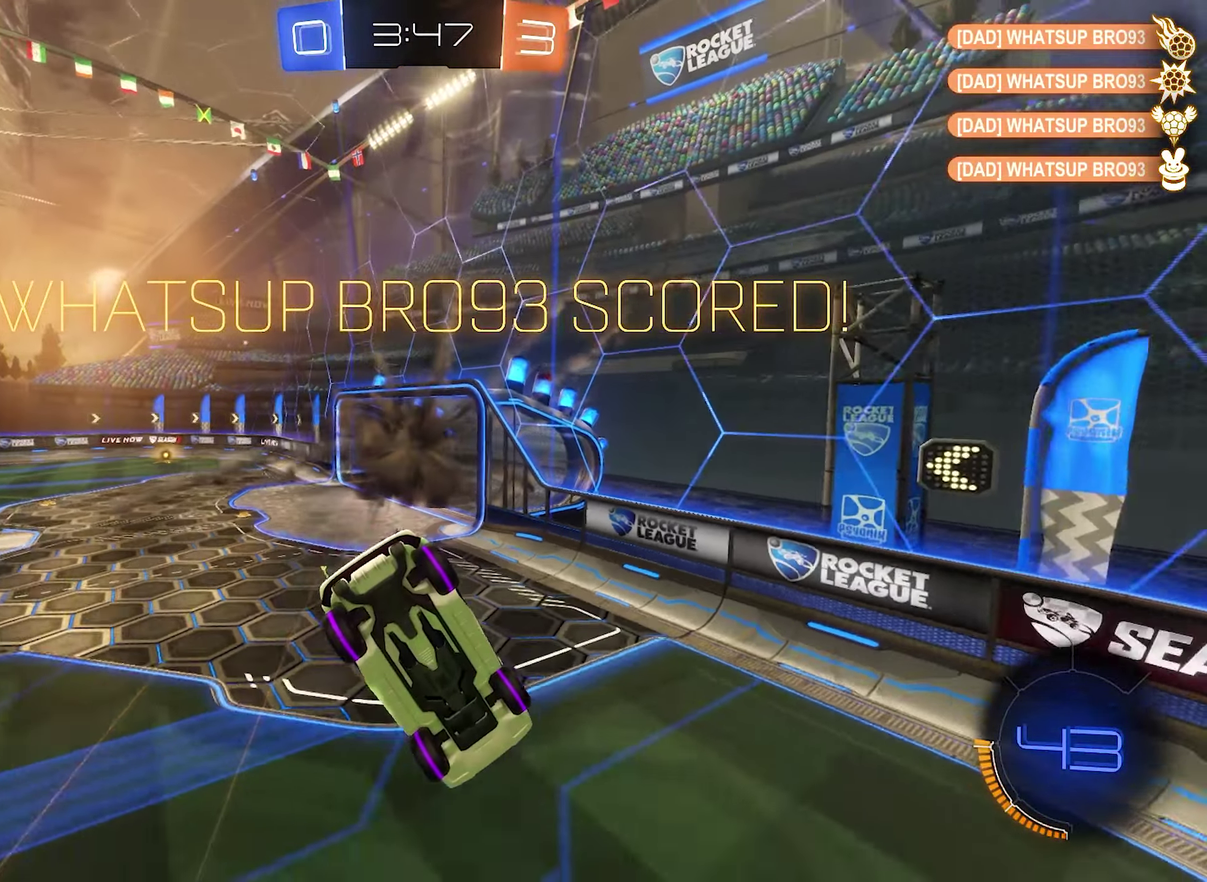
{"buttons": [], "left_stick": "center", "right_stick": "center", "events": []}
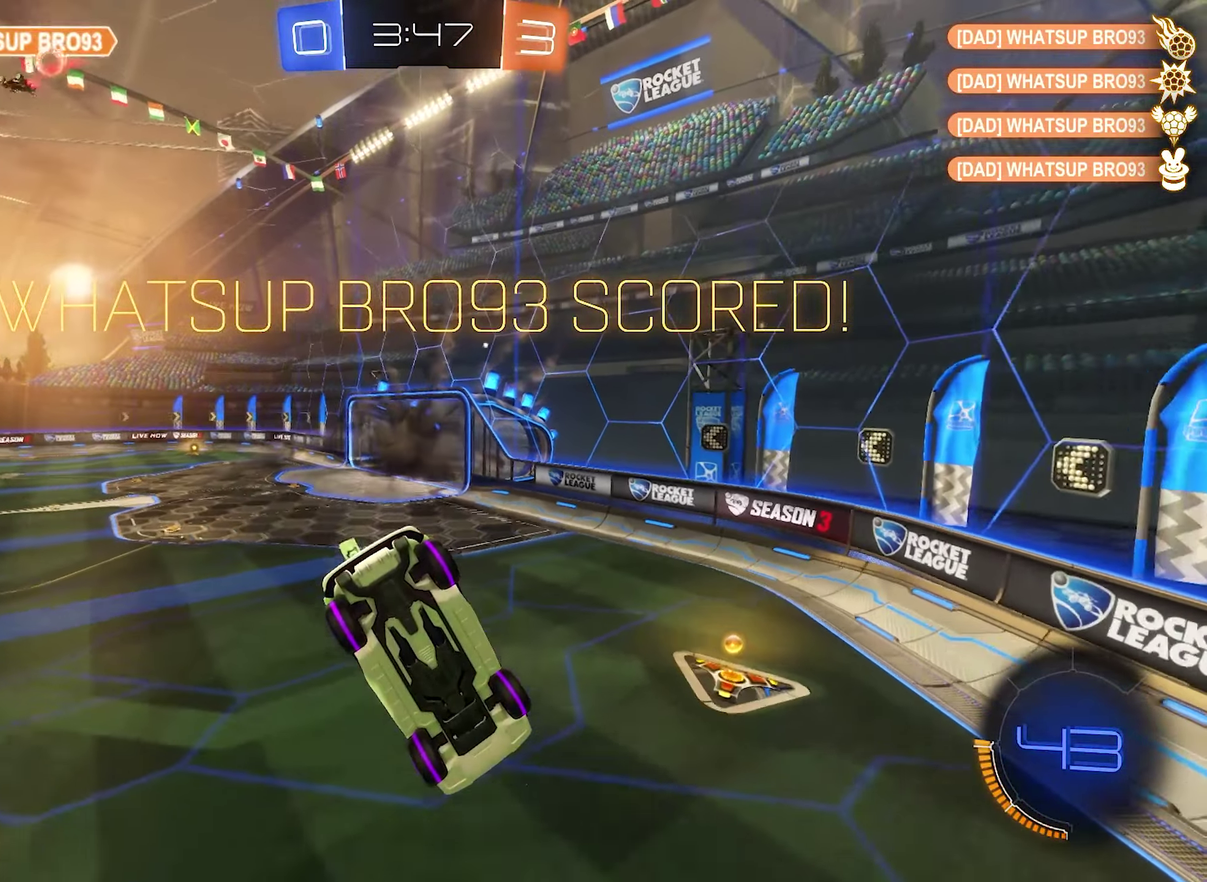
{"buttons": ["R2"], "left_stick": "center", "right_stick": "center", "events": [[467, "R2", "down"]]}
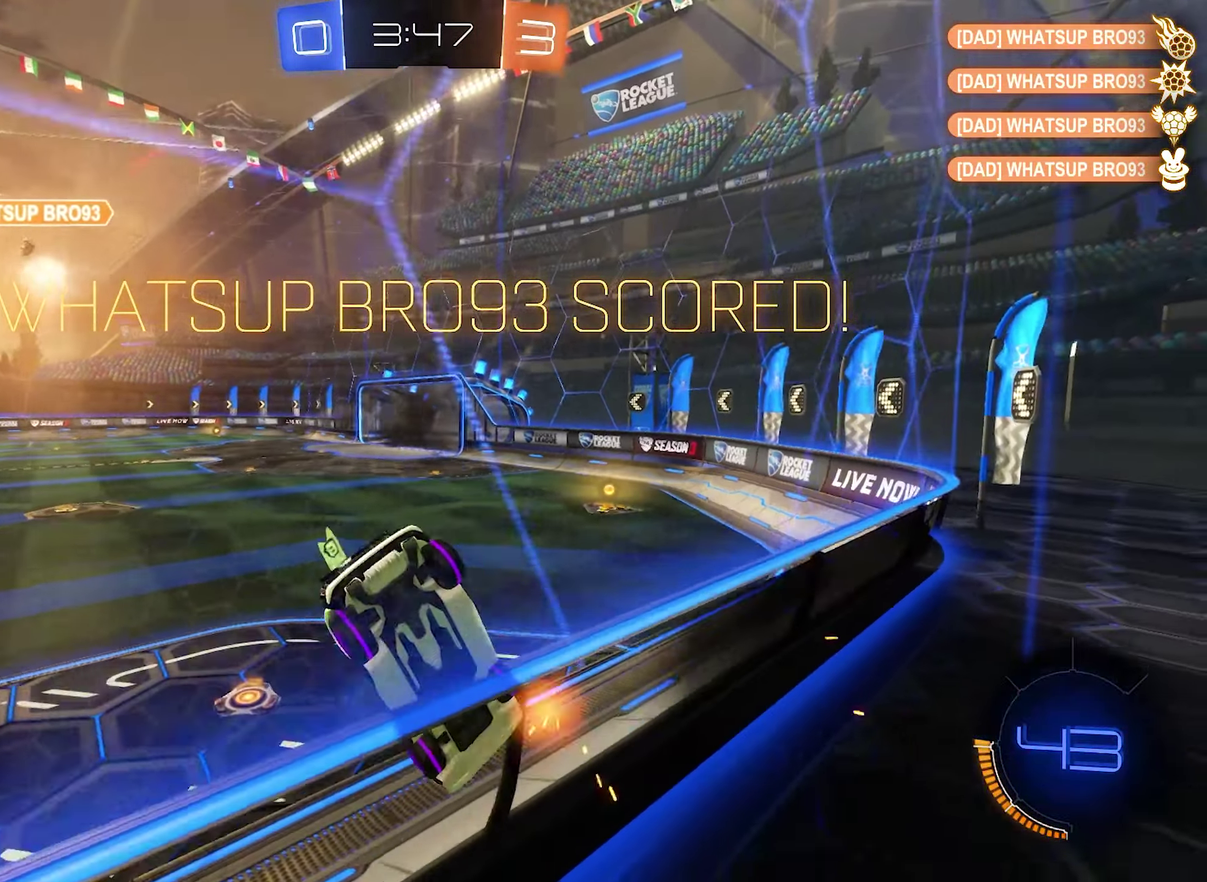
{"buttons": ["B", "R2"], "left_stick": "center", "right_stick": "center", "events": [[200, "B", "down"]]}
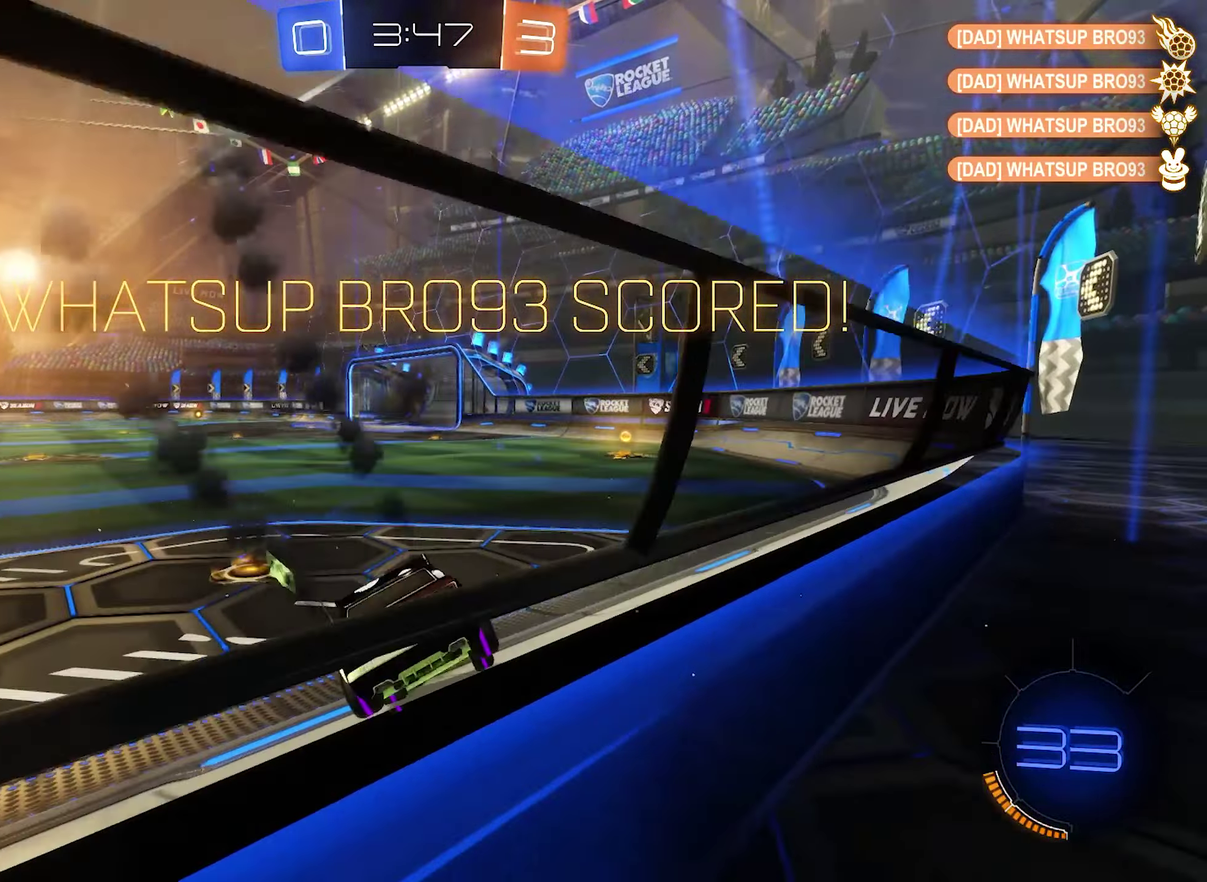
{"buttons": [], "left_stick": "center", "right_stick": "center", "events": [[34, "left_stick", "right"], [234, "B", "up"], [234, "left_stick", "center"], [367, "R2", "up"]]}
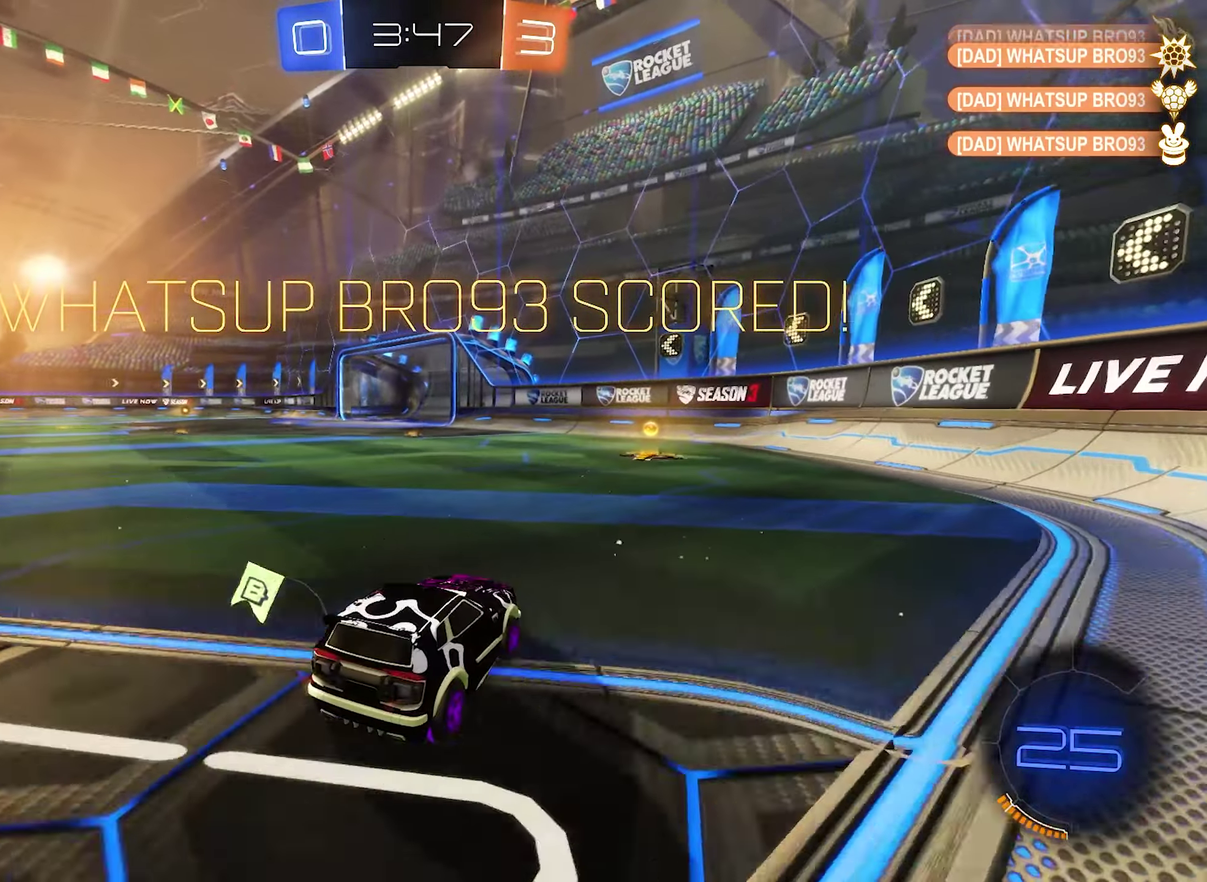
{"buttons": [], "left_stick": "center", "right_stick": "center", "events": []}
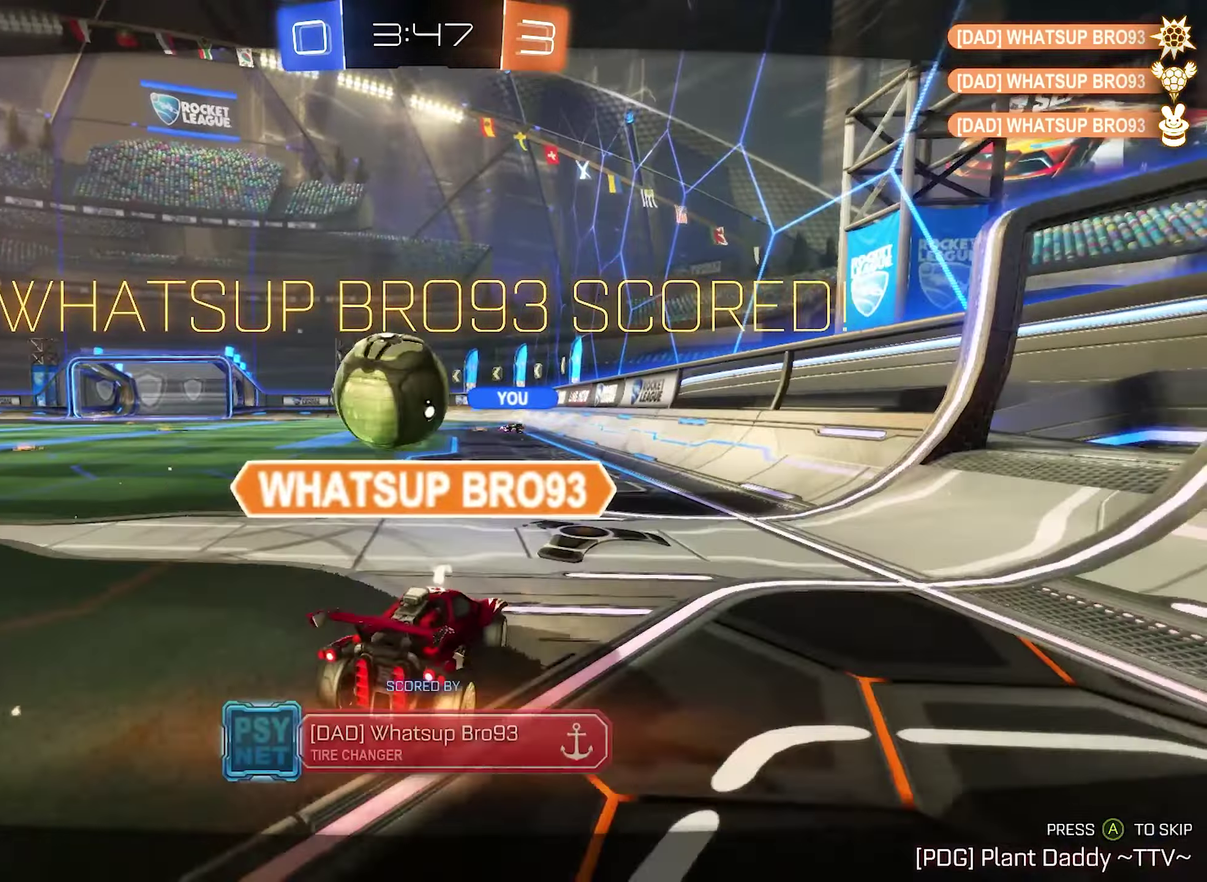
{"buttons": [], "left_stick": "center", "right_stick": "center", "events": []}
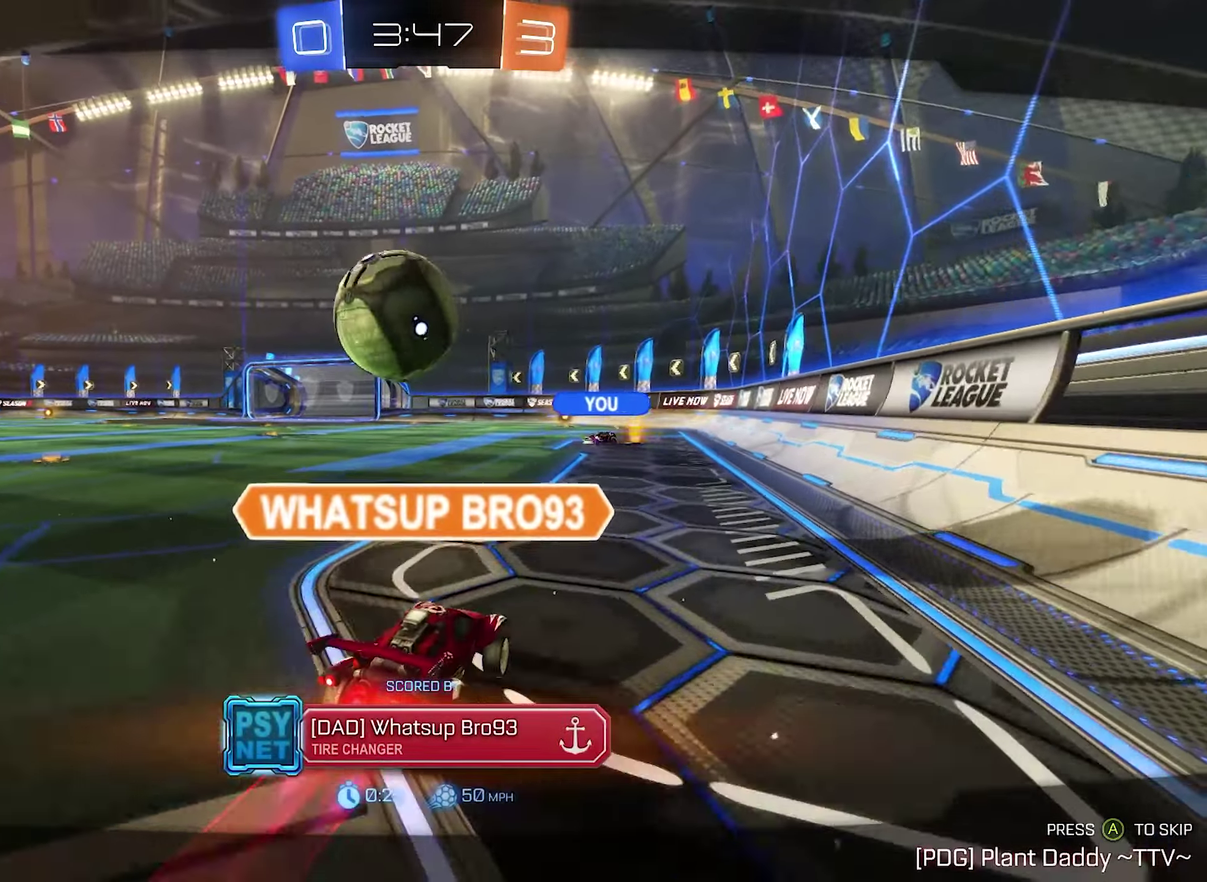
{"buttons": [], "left_stick": "center", "right_stick": "center", "events": []}
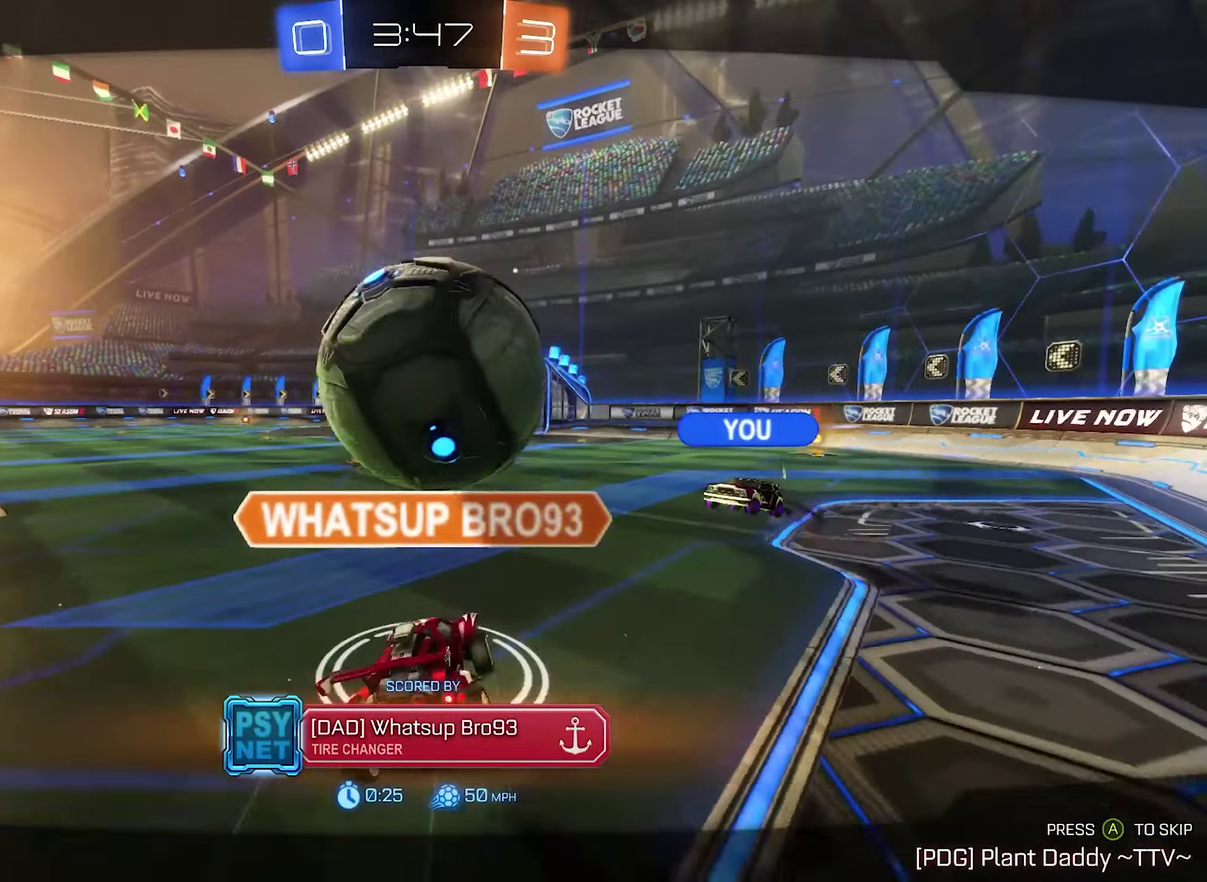
{"buttons": [], "left_stick": "center", "right_stick": "center", "events": []}
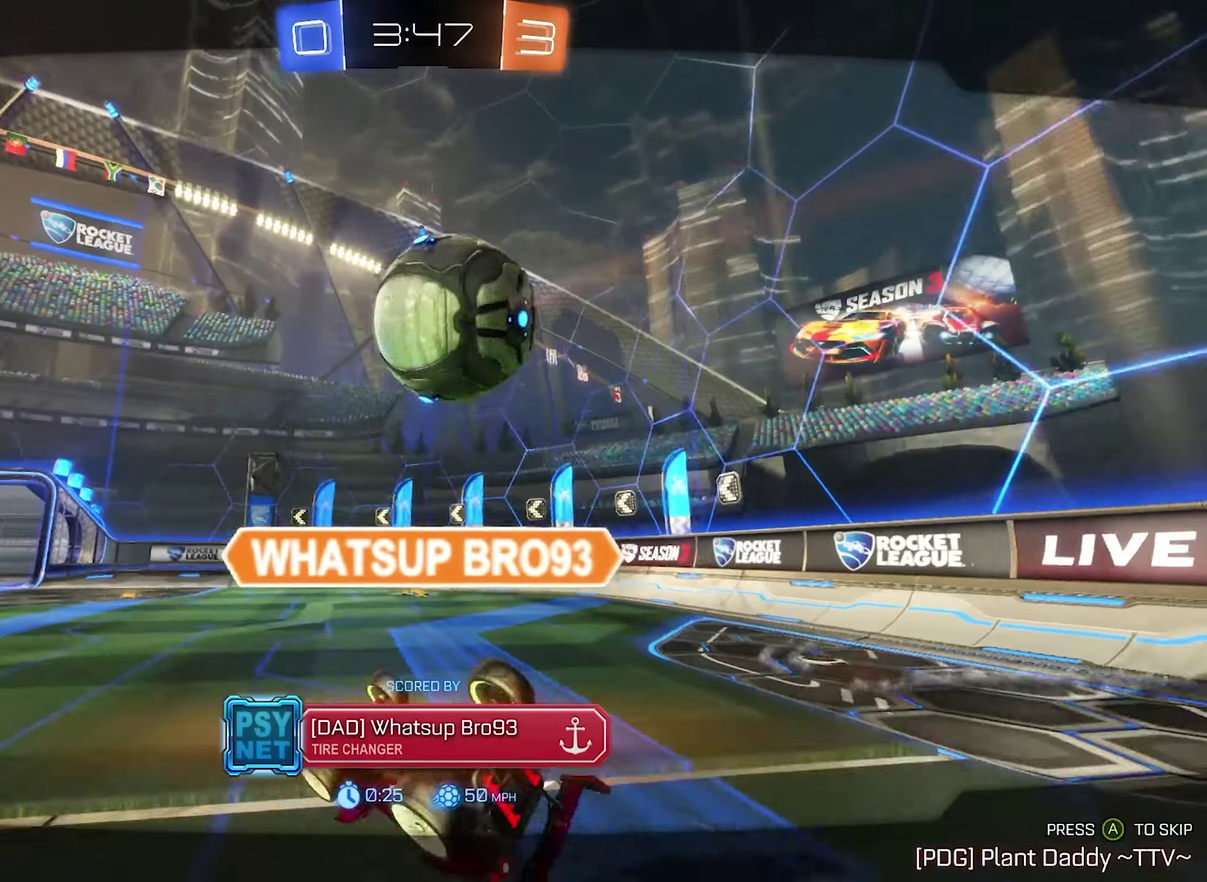
{"buttons": [], "left_stick": "center", "right_stick": "center", "events": [[133, "A", "down"], [200, "A", "up"]]}
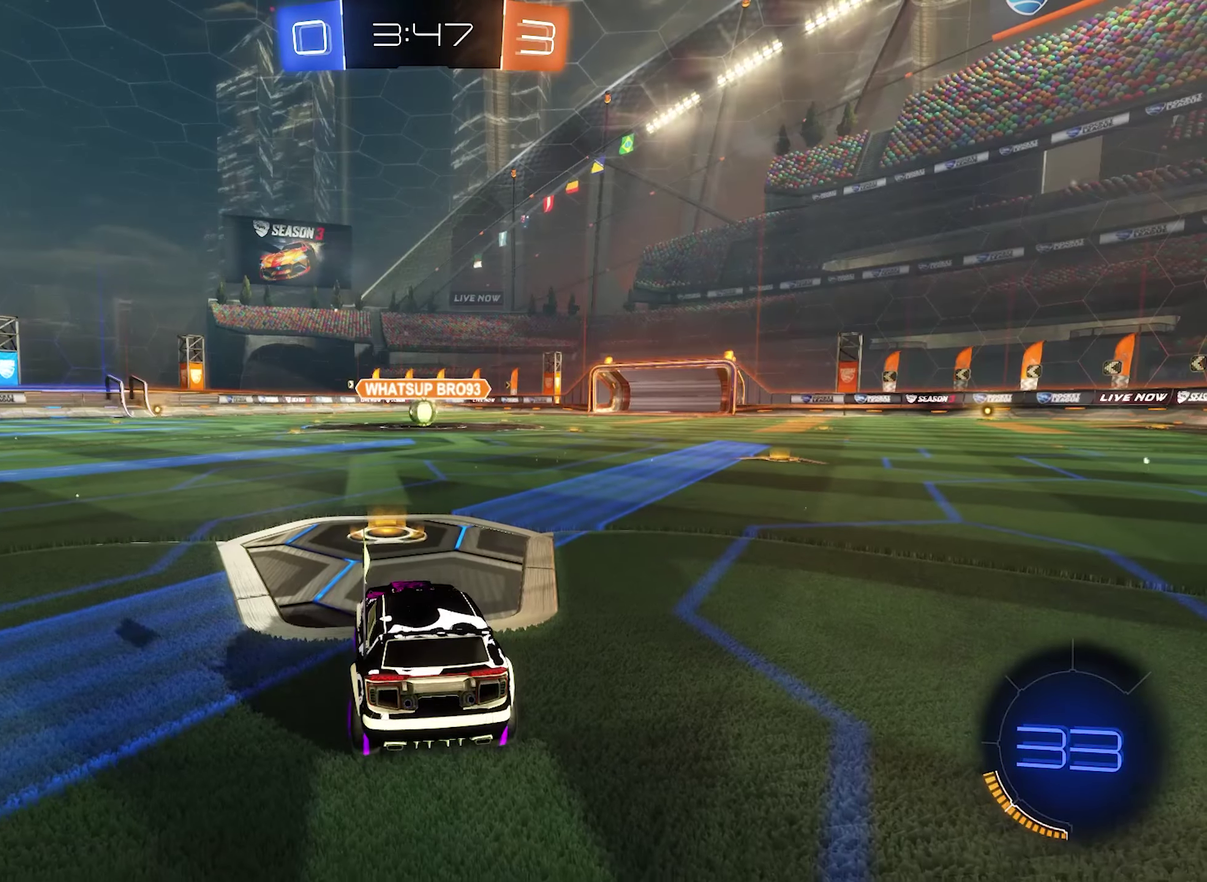
{"buttons": [], "left_stick": "center", "right_stick": "center", "events": []}
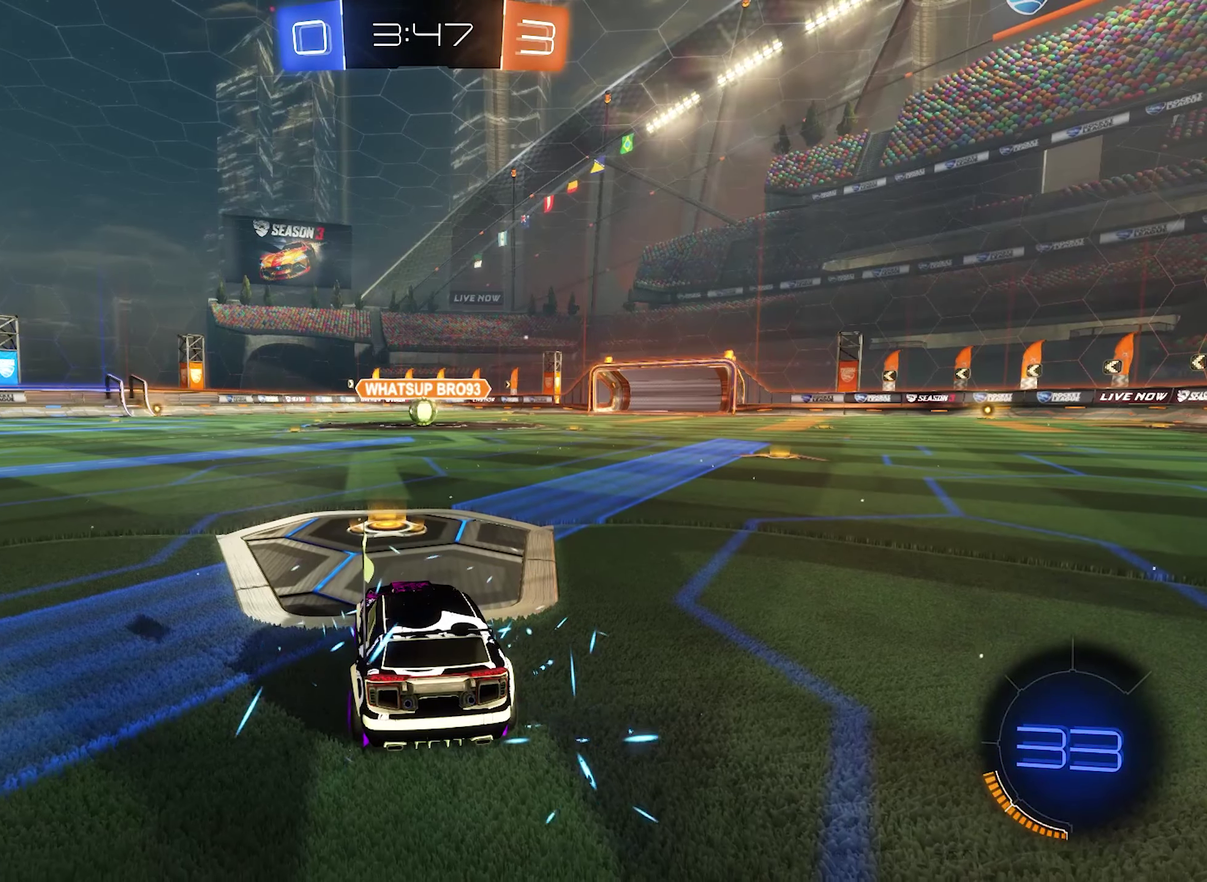
{"buttons": [], "left_stick": "center", "right_stick": "center", "events": []}
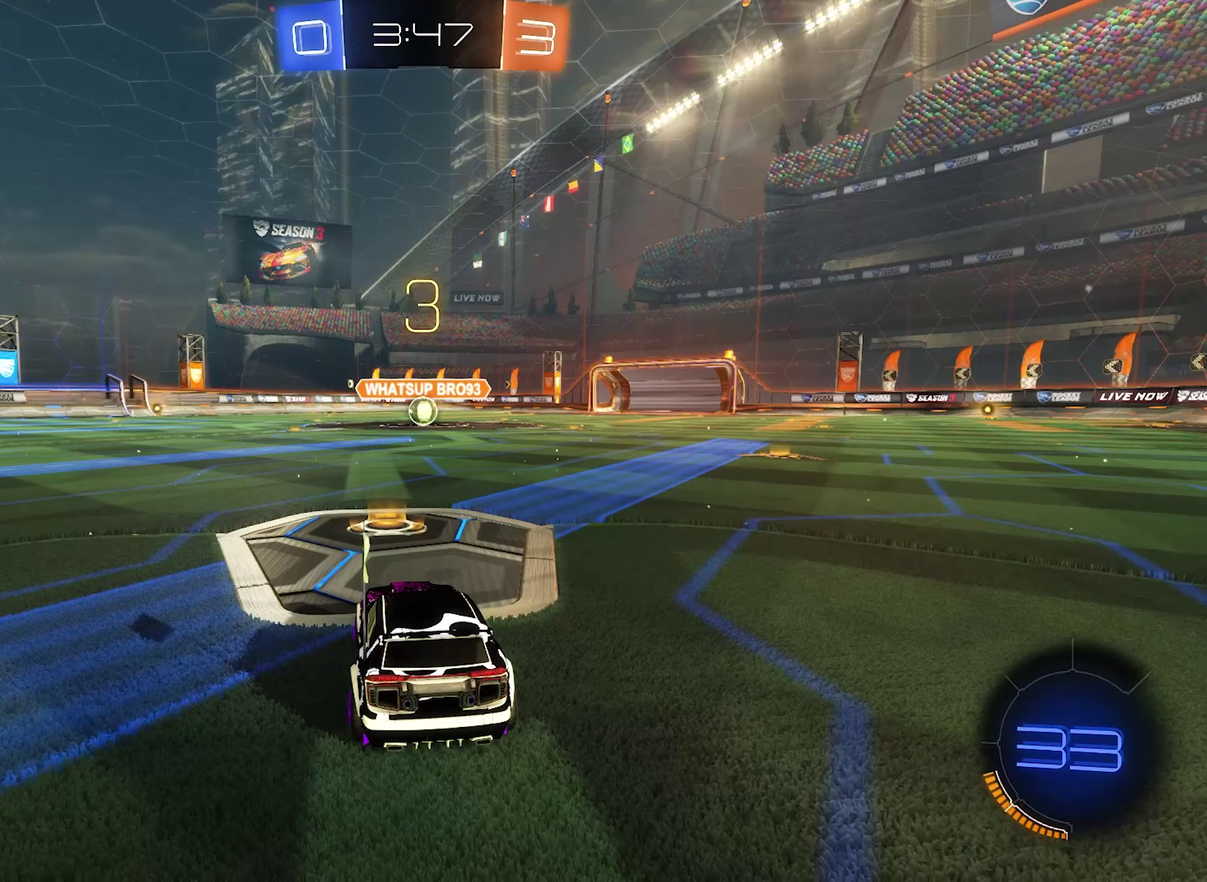
{"buttons": ["SELECT"], "left_stick": "center", "right_stick": "left"}
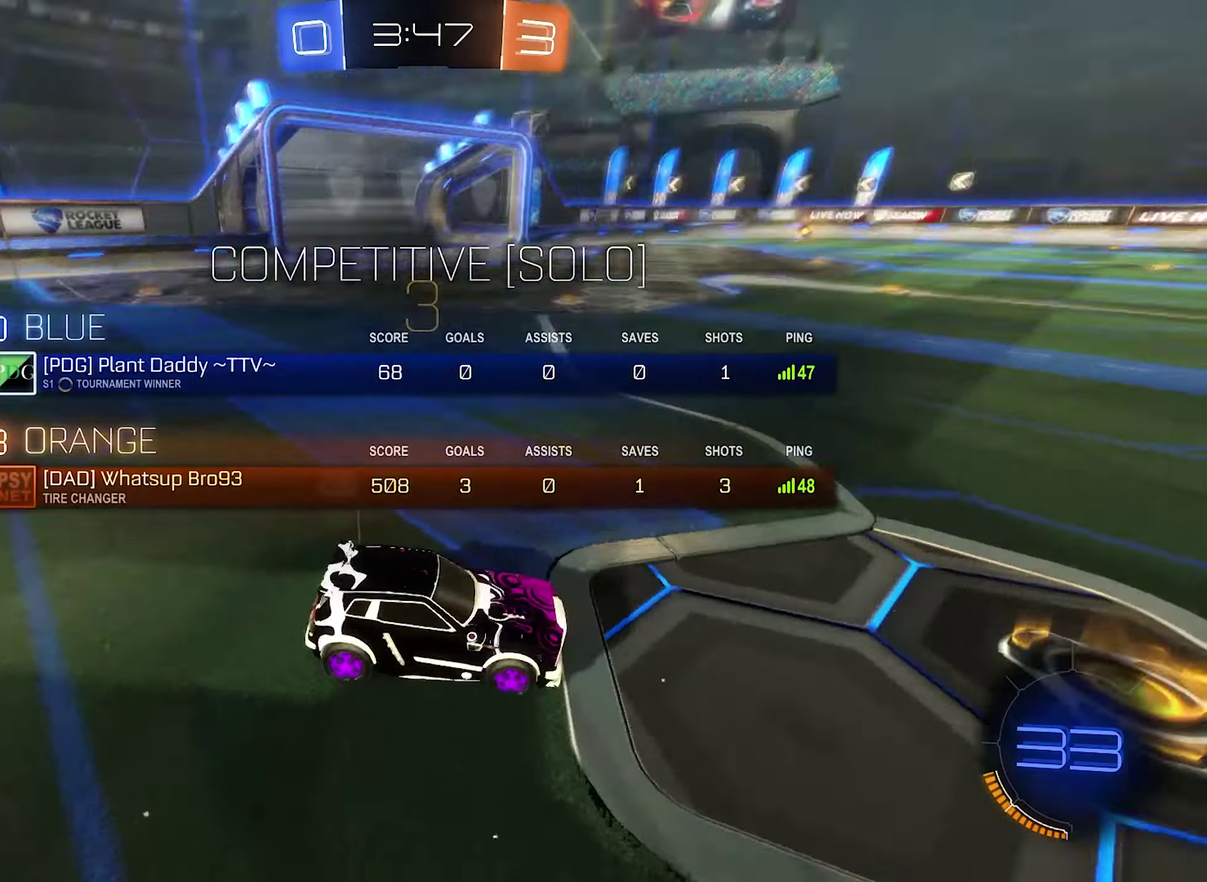
{"buttons": [], "left_stick": "center", "right_stick": "center"}
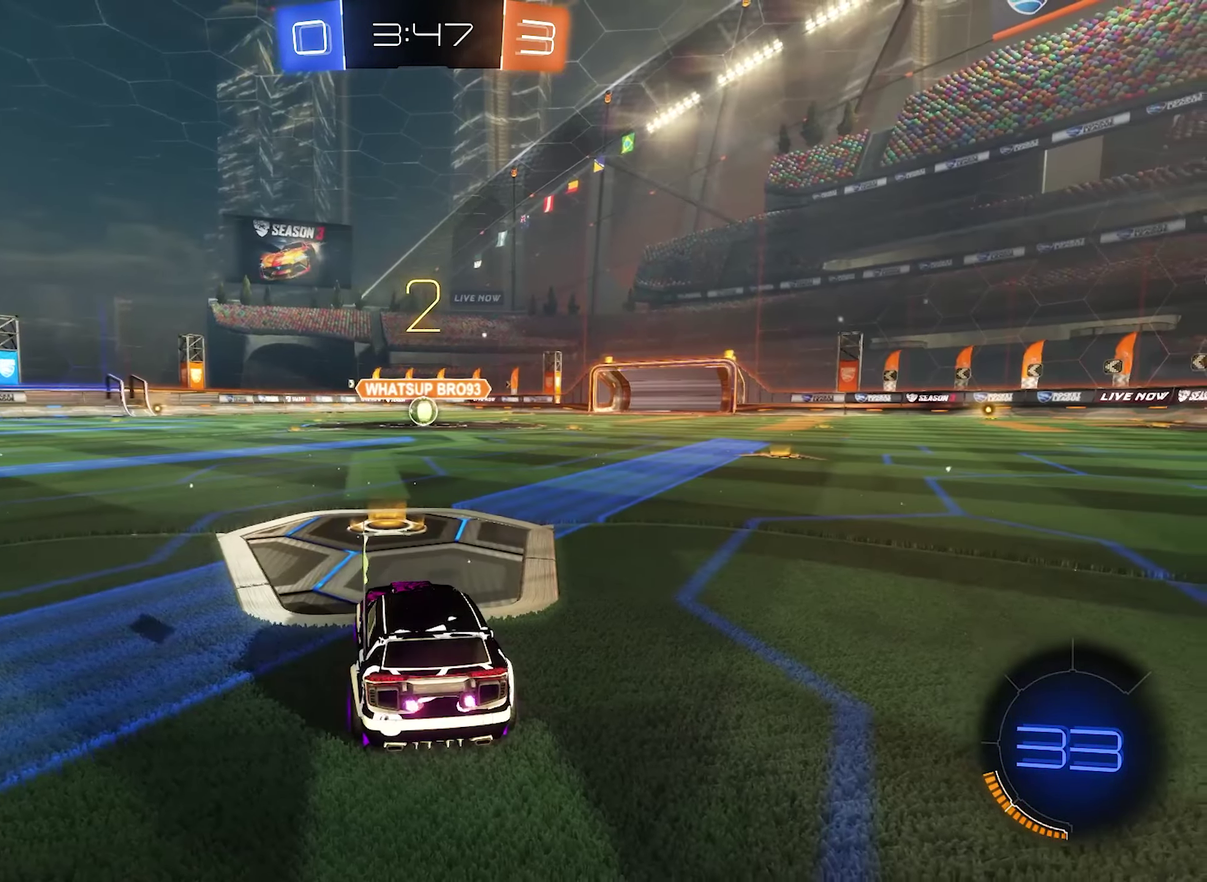
{"buttons": [], "left_stick": "center", "right_stick": "center", "events": [[33, "Y", "down"], [133, "Y", "up"], [266, "Y", "down"], [400, "Y", "up"]]}
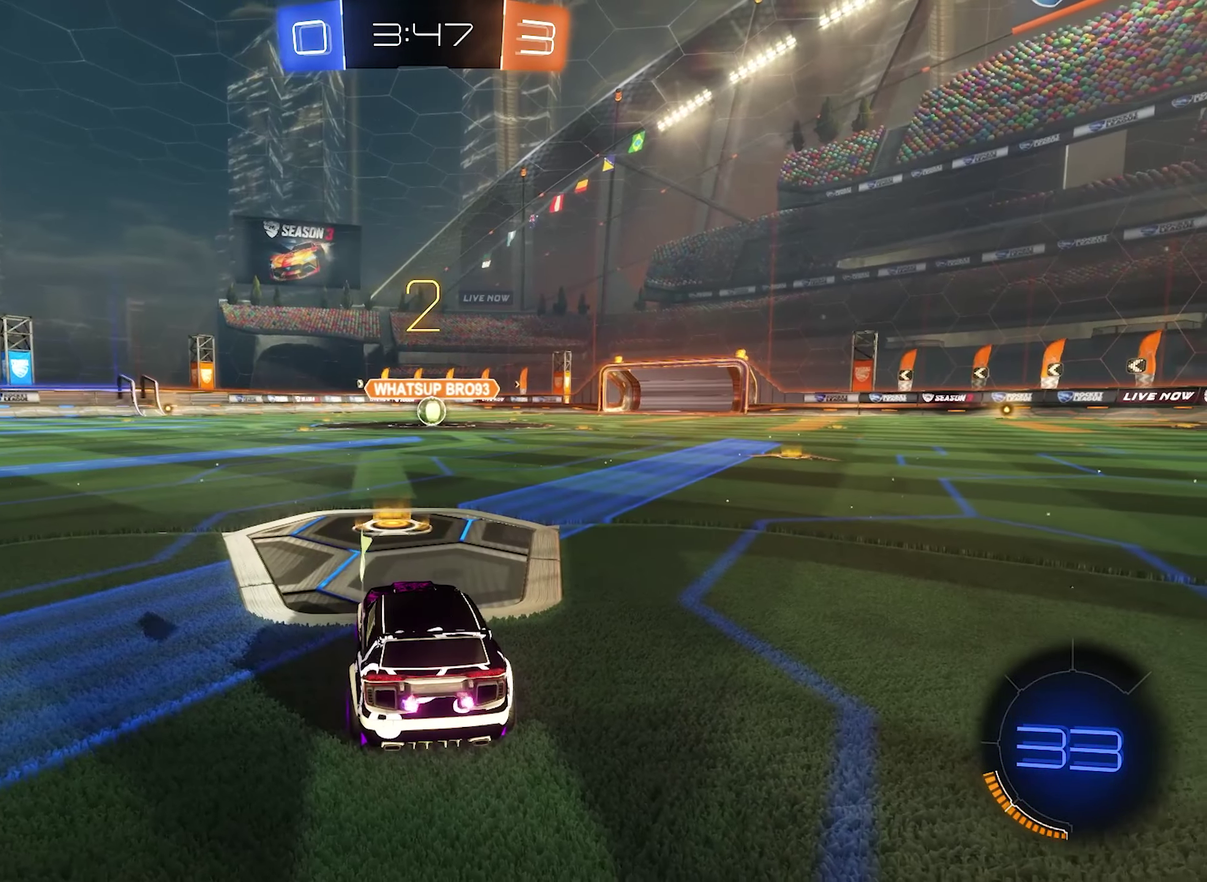
{"buttons": [], "left_stick": "center", "right_stick": "center", "events": []}
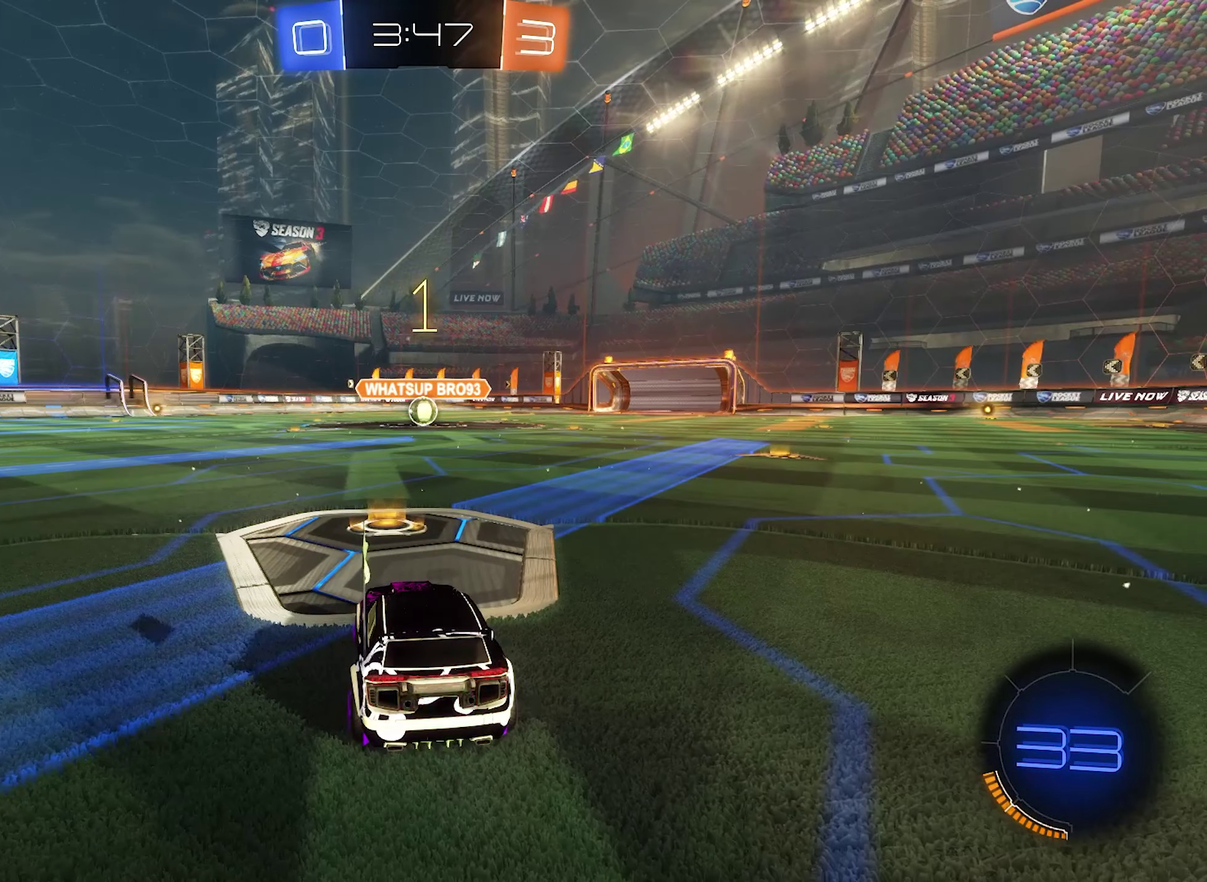
{"buttons": ["R2"], "left_stick": "center", "right_stick": "center", "events": [[33, "right_stick", "left"], [200, "R2", "down"], [200, "right_stick", "center"]]}